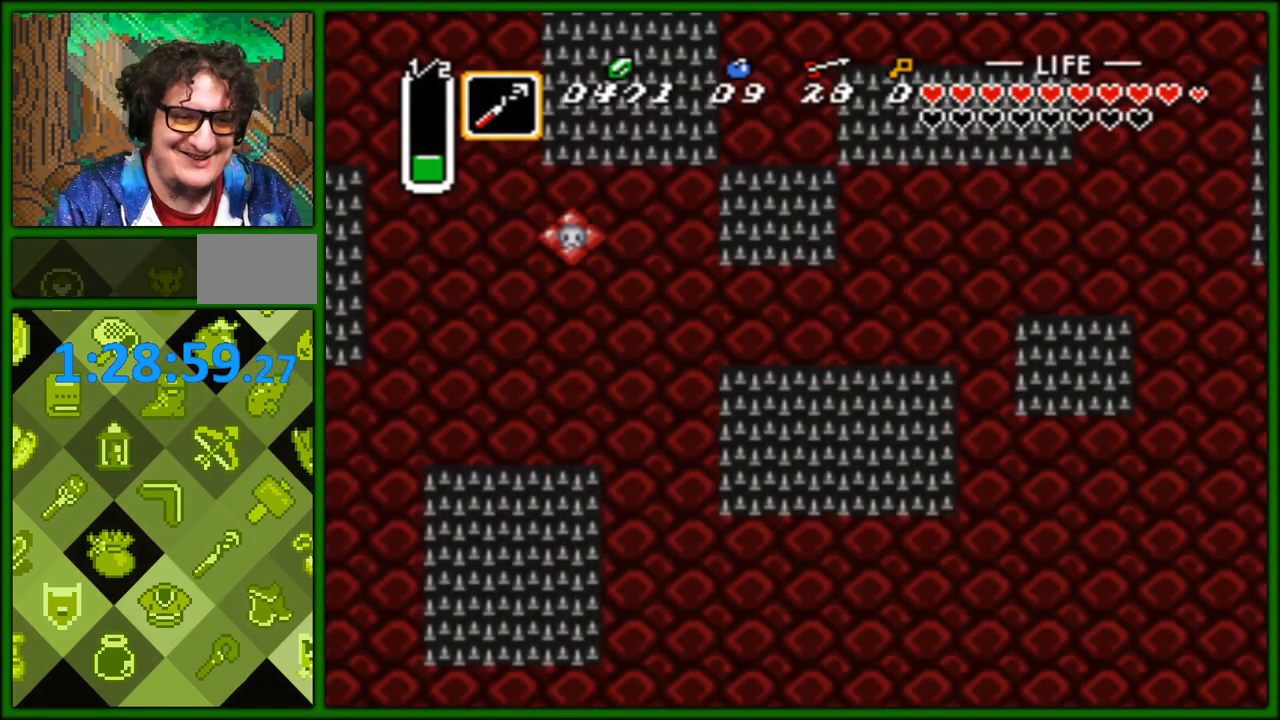
Gameplay with a controller (Nintendo layout); each line is a JSON object with the inputs held at the frame after it. "events" lists button and stick changes between this image and that frame as [ms after this image, input, new state], when the widget could be followed in between. Not read: L3 R3.
{"buttons": ["DPAD_UP", "DPAD_RIGHT"], "events": []}
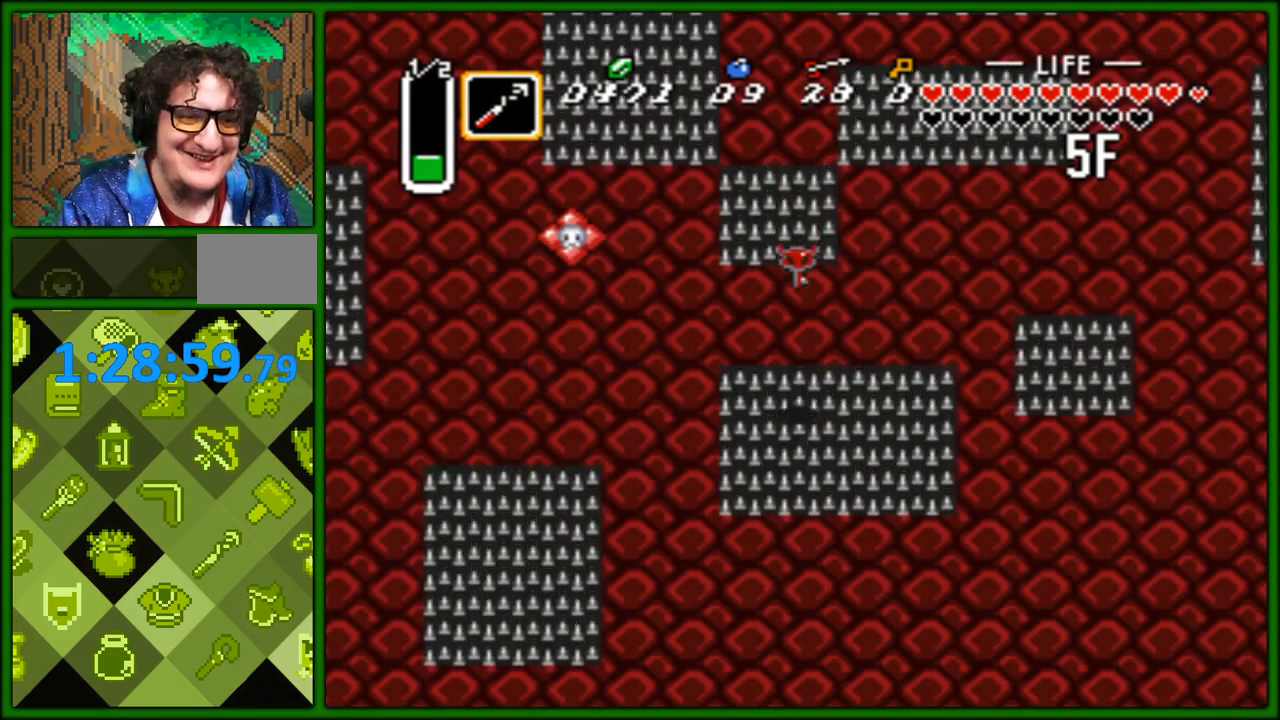
{"buttons": ["DPAD_UP", "DPAD_RIGHT"], "events": []}
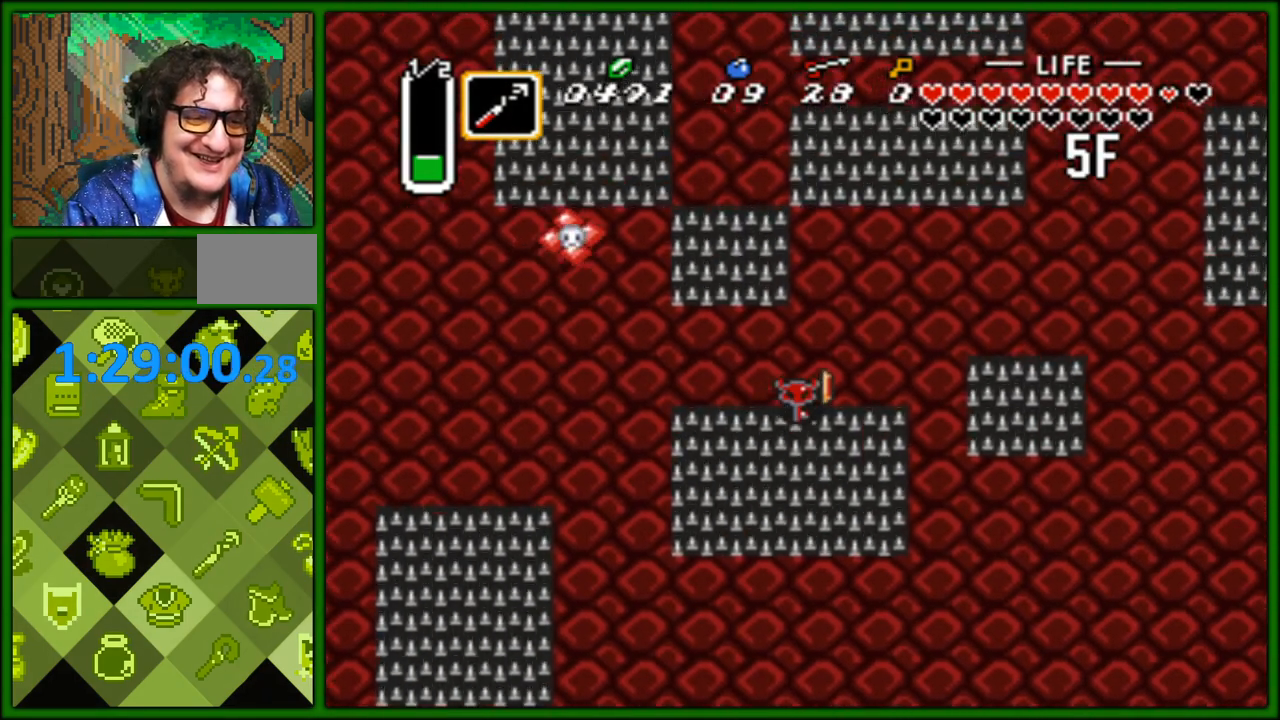
{"buttons": ["DPAD_RIGHT"], "events": [[450, "DPAD_UP", "up"]]}
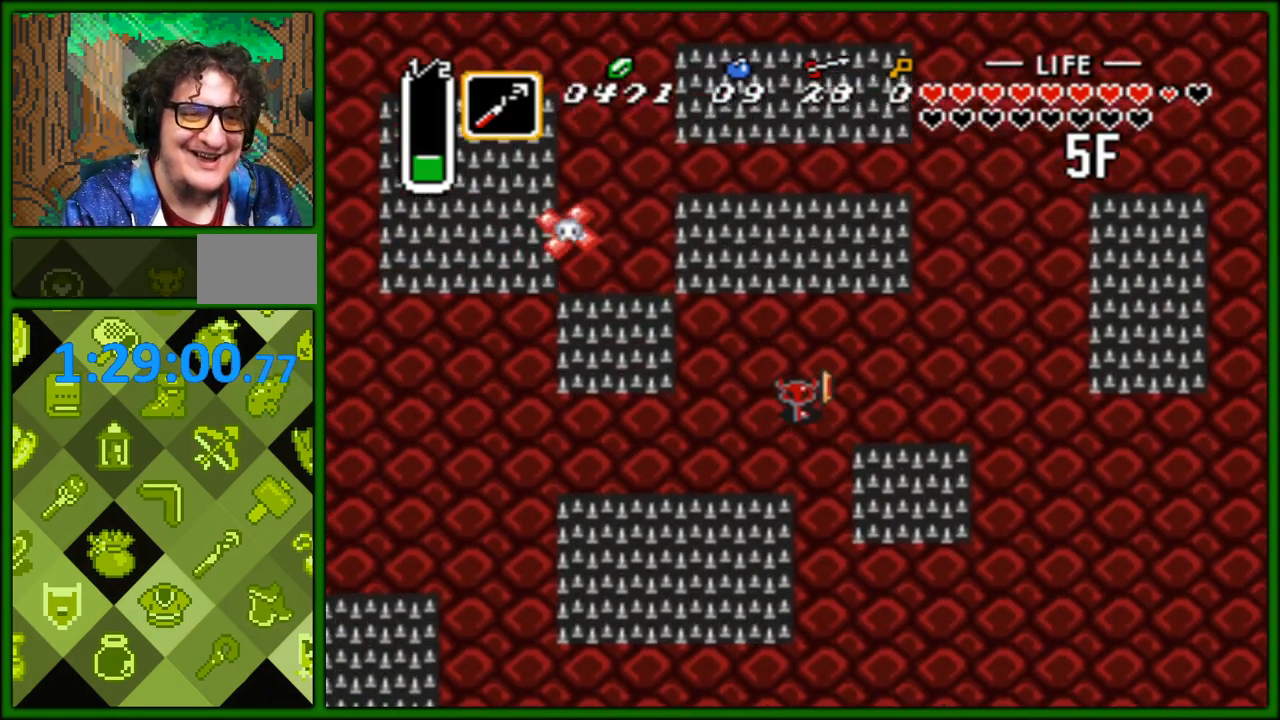
{"buttons": ["DPAD_RIGHT"], "events": []}
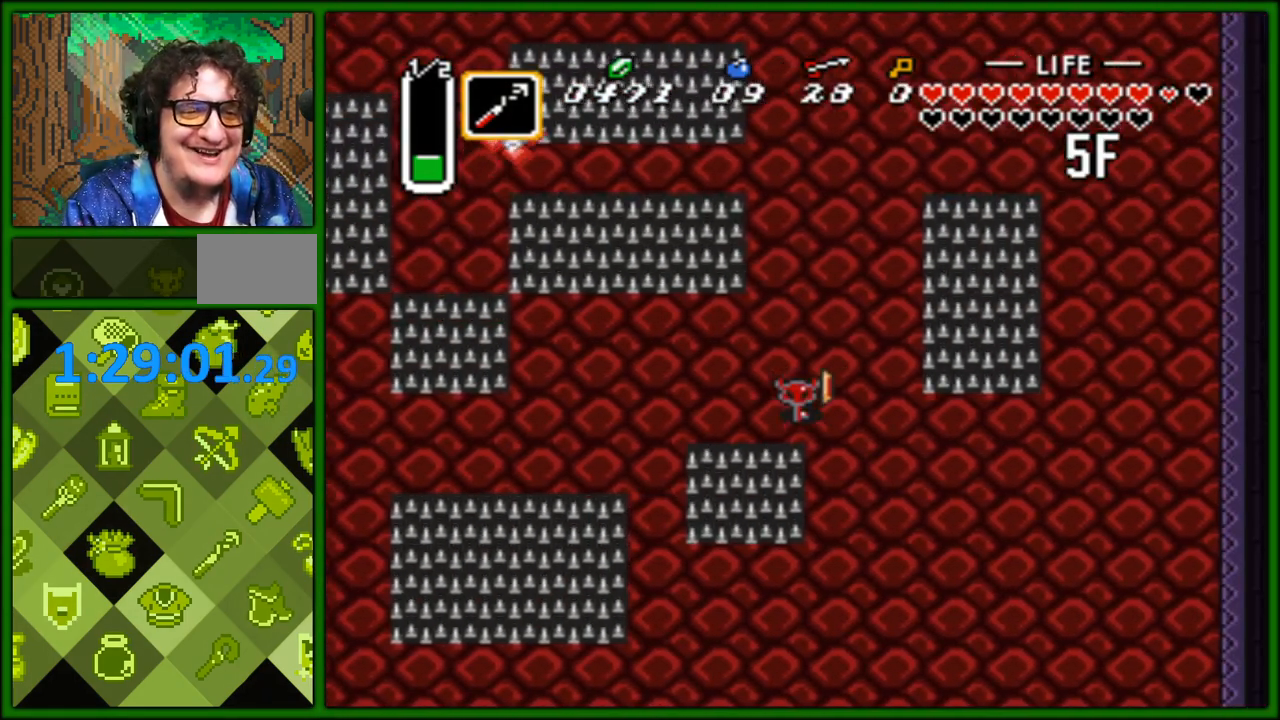
{"buttons": ["A"], "events": [[33, "DPAD_UP", "down"], [67, "DPAD_RIGHT", "up"], [83, "A", "down"], [283, "DPAD_UP", "up"]]}
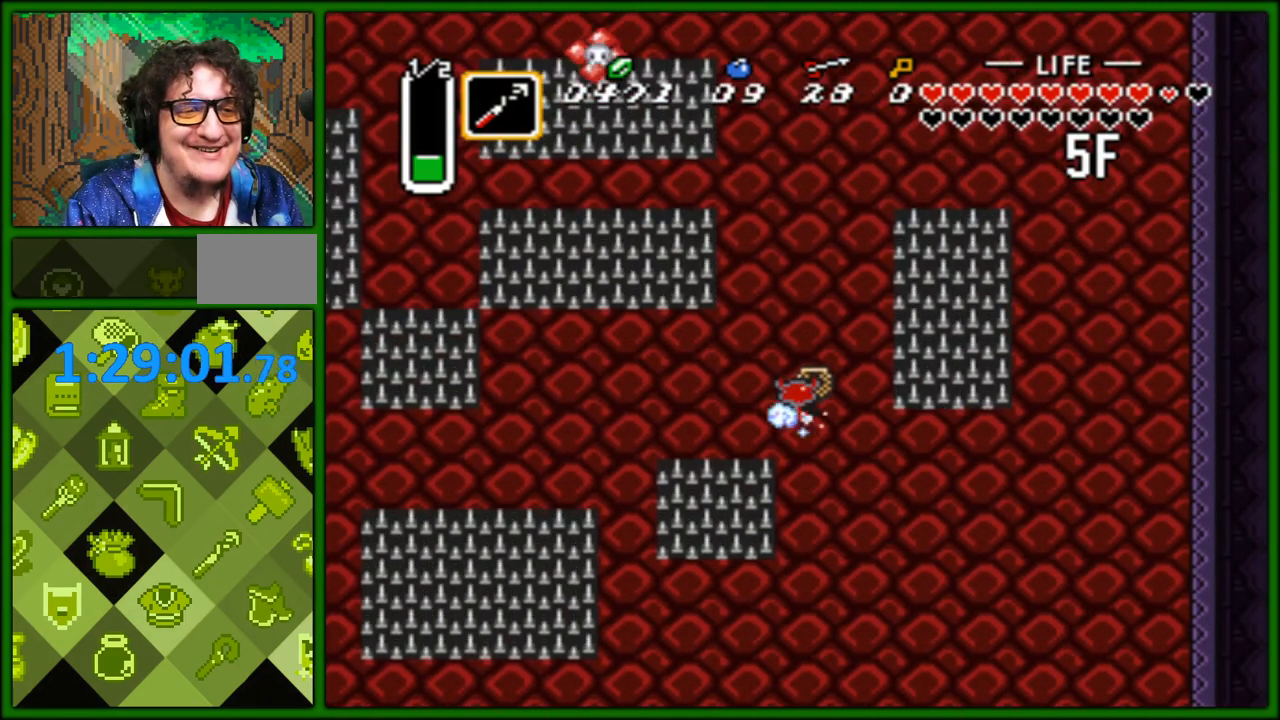
{"buttons": ["A"], "events": []}
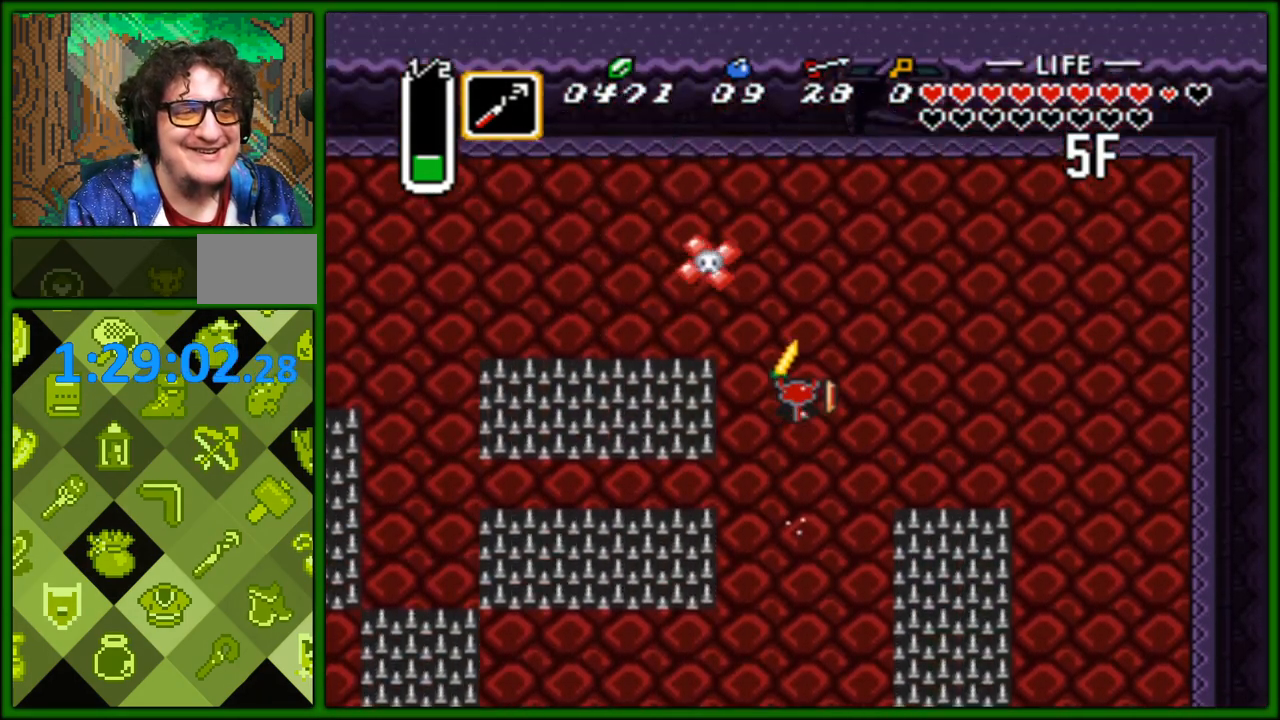
{"buttons": ["START"], "events": [[50, "DPAD_RIGHT", "down"], [67, "DPAD_DOWN", "down"], [83, "A", "up"], [133, "DPAD_DOWN", "up"], [217, "DPAD_UP", "down"], [233, "DPAD_UP", "up"], [317, "START", "down"], [333, "DPAD_RIGHT", "up"]]}
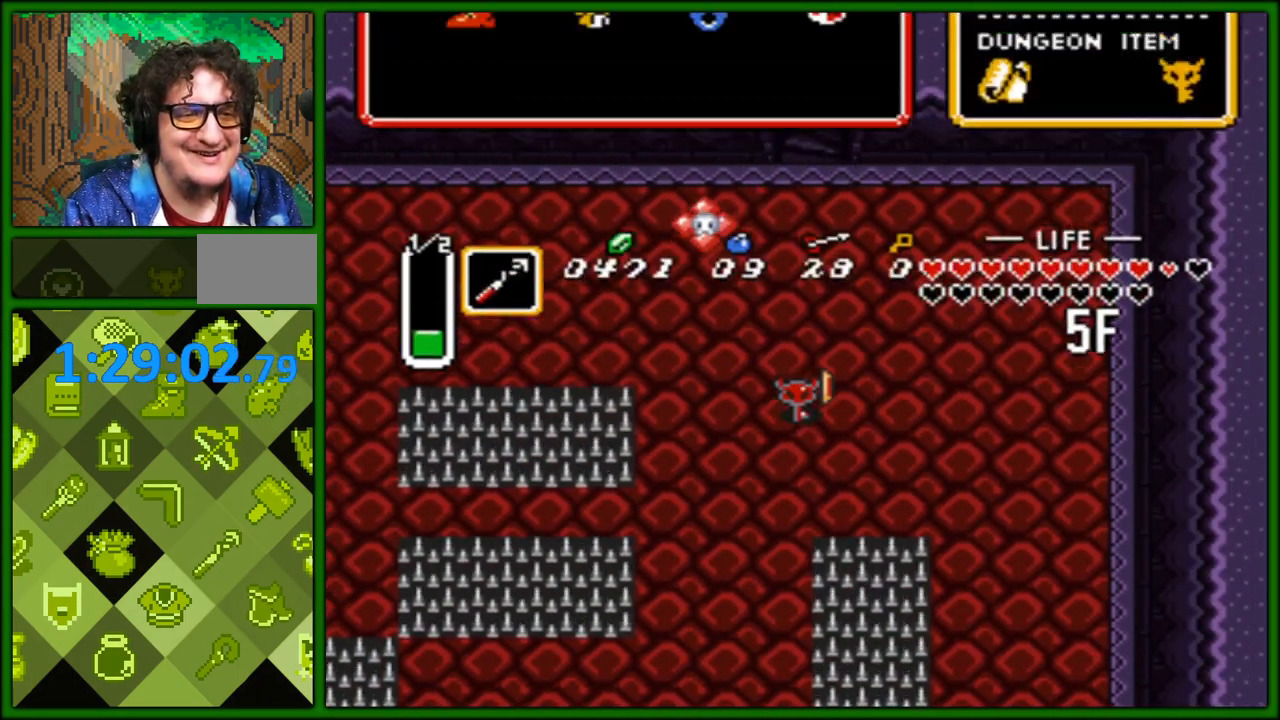
{"buttons": [], "events": [[17, "START", "up"]]}
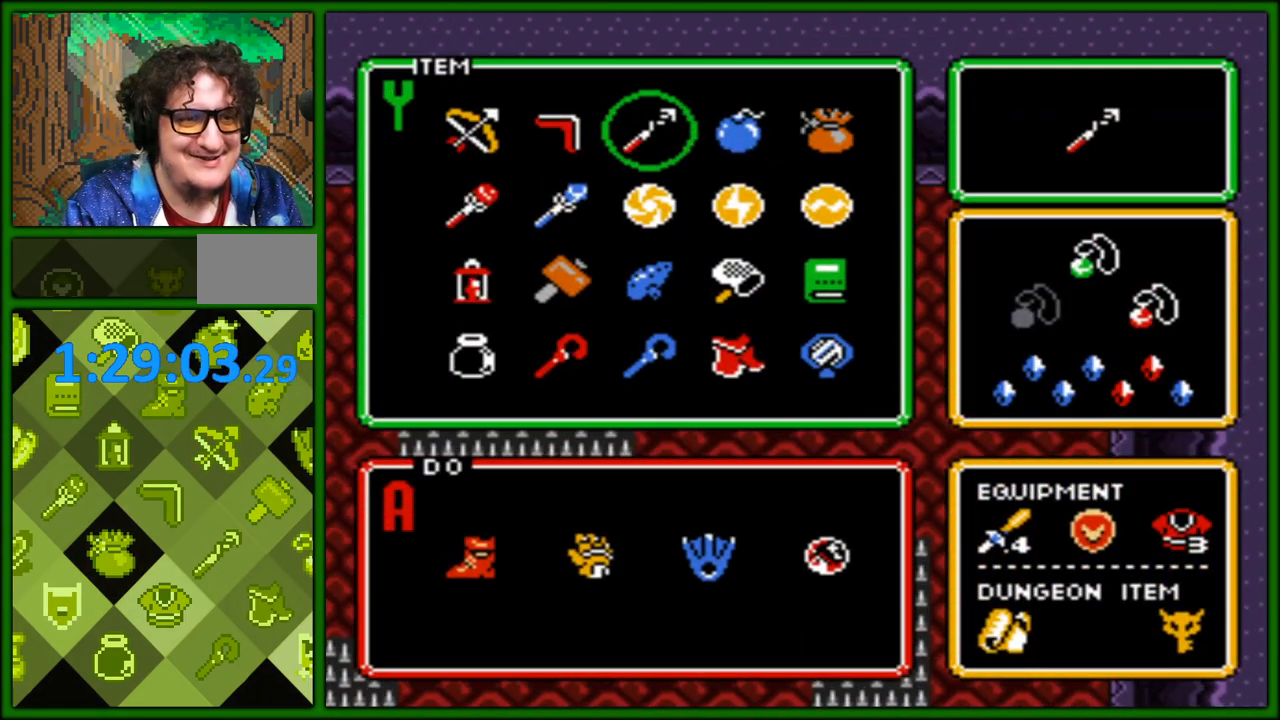
{"buttons": ["START"], "events": [[133, "DPAD_RIGHT", "down"], [217, "DPAD_RIGHT", "up"], [317, "DPAD_RIGHT", "down"], [383, "START", "down"], [400, "DPAD_RIGHT", "up"]]}
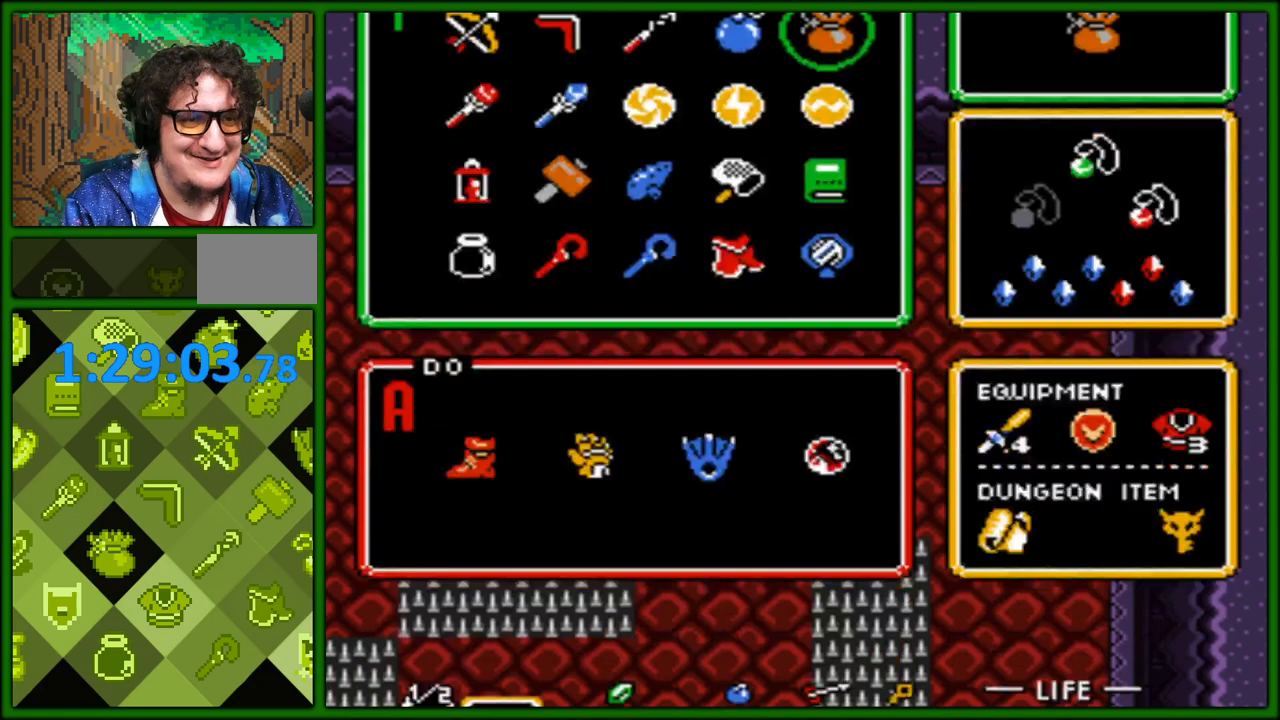
{"buttons": [], "events": [[50, "START", "up"]]}
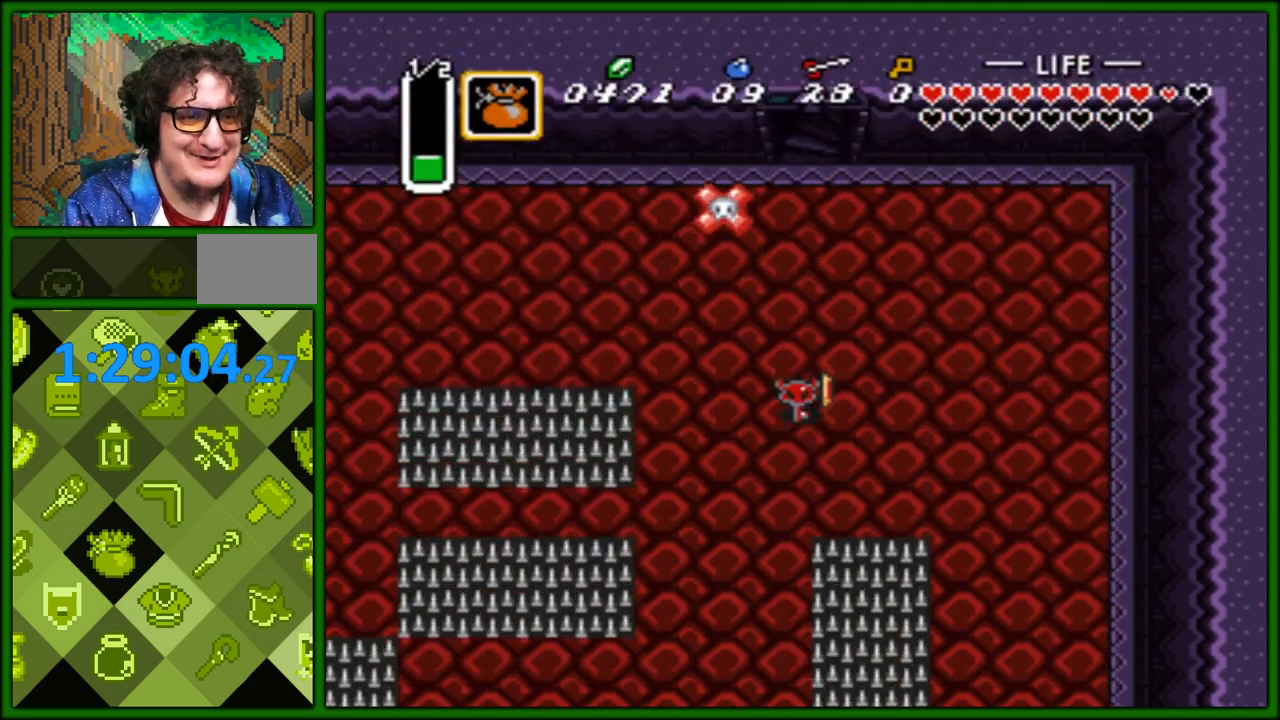
{"buttons": [], "events": []}
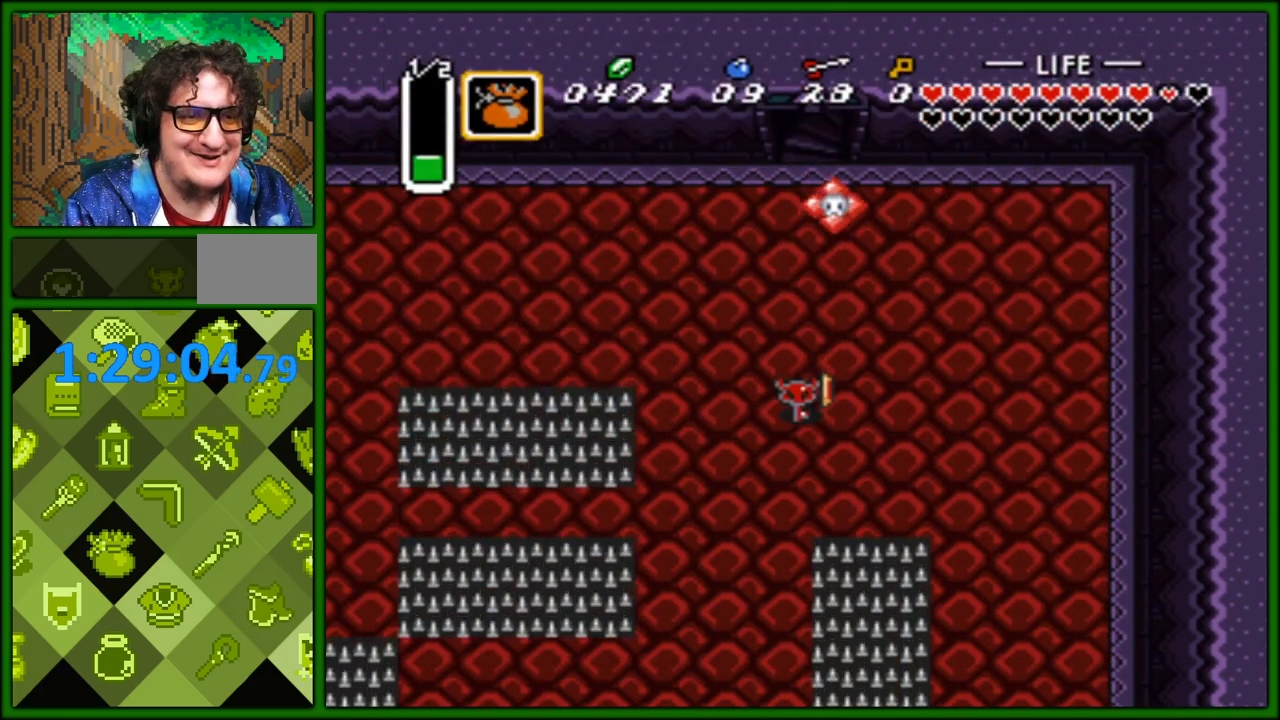
{"buttons": ["DPAD_RIGHT"], "events": [[83, "DPAD_RIGHT", "down"], [167, "DPAD_RIGHT", "up"], [250, "DPAD_RIGHT", "down"]]}
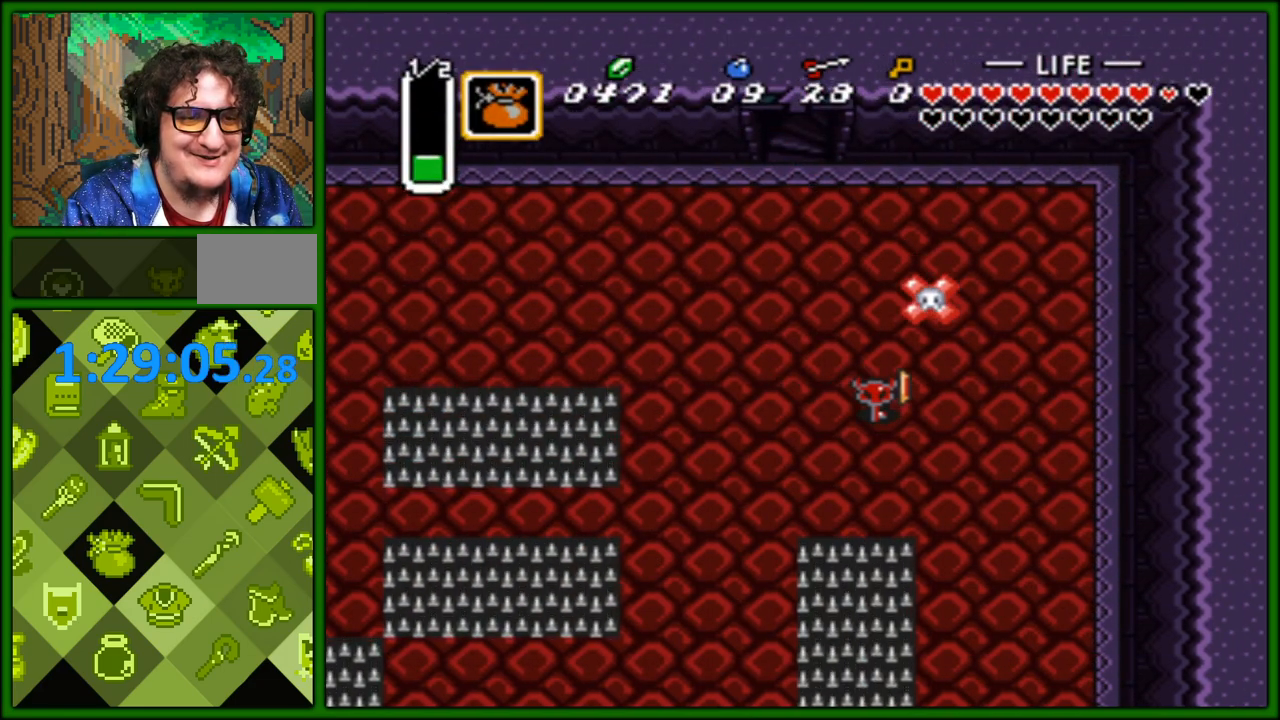
{"buttons": ["DPAD_RIGHT"], "events": [[183, "DPAD_RIGHT", "up"], [317, "DPAD_RIGHT", "down"]]}
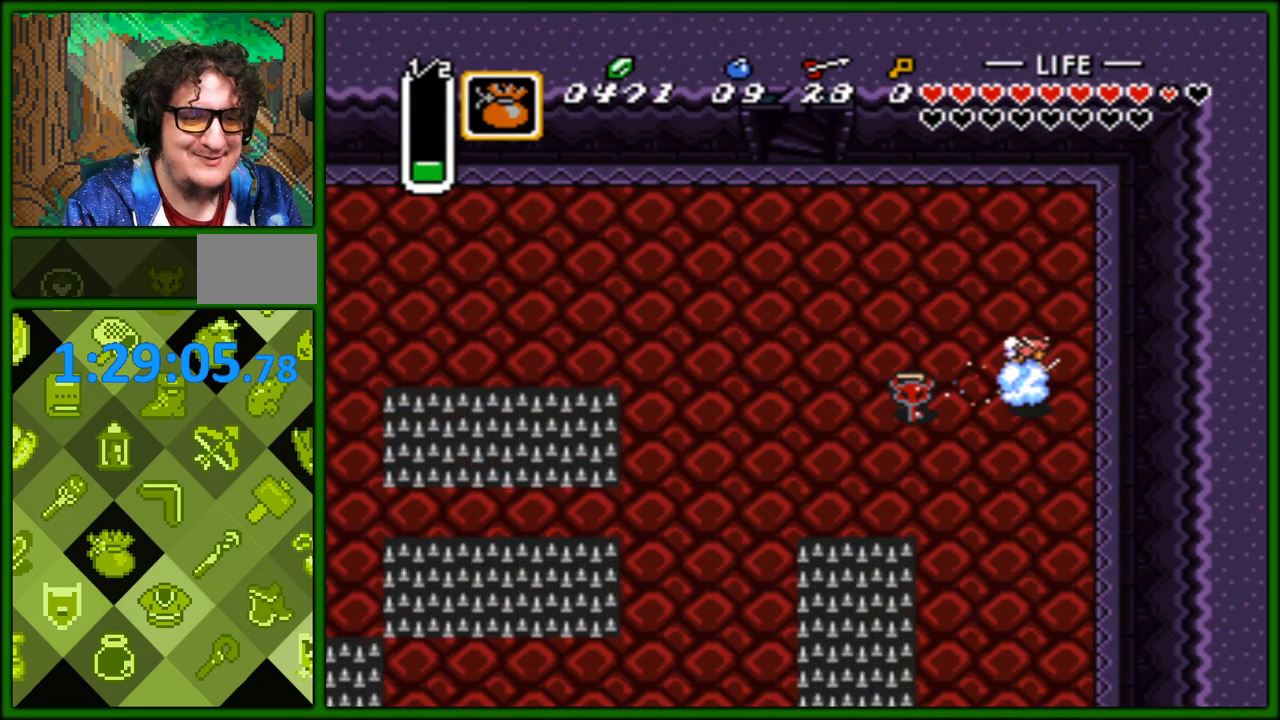
{"buttons": ["DPAD_DOWN", "DPAD_RIGHT"], "events": [[483, "DPAD_DOWN", "down"]]}
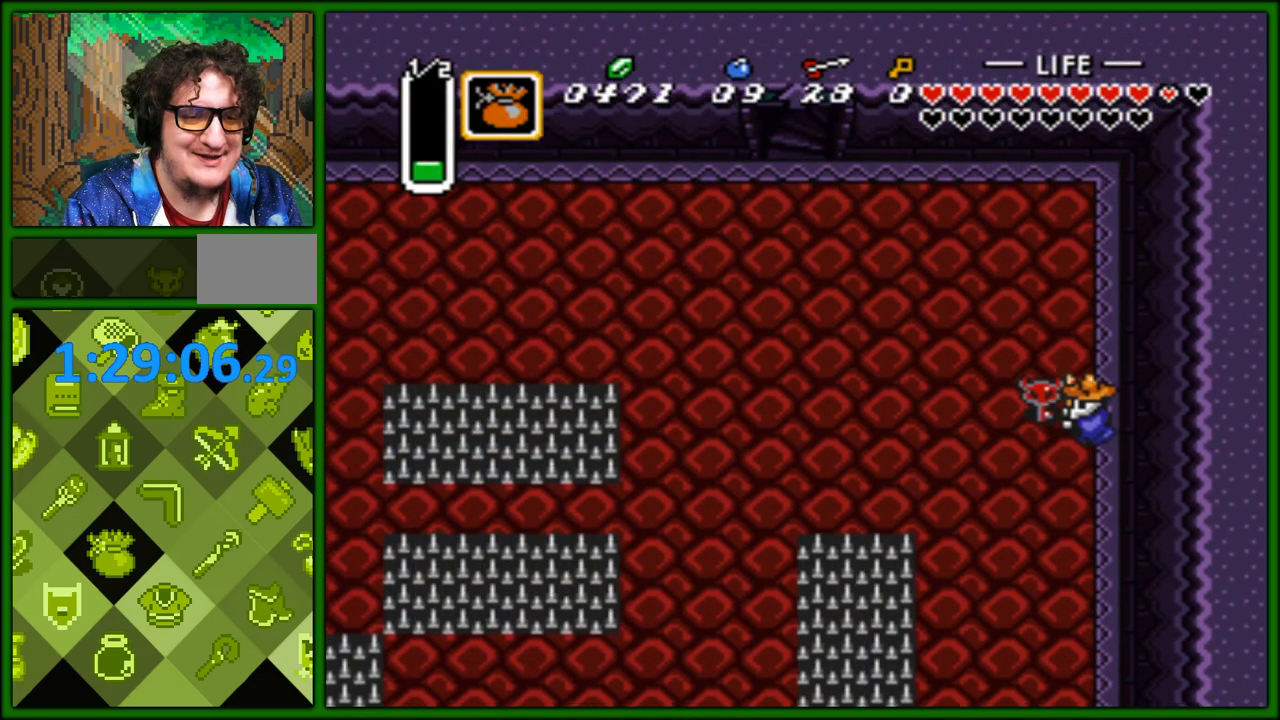
{"buttons": ["DPAD_UP", "DPAD_LEFT"]}
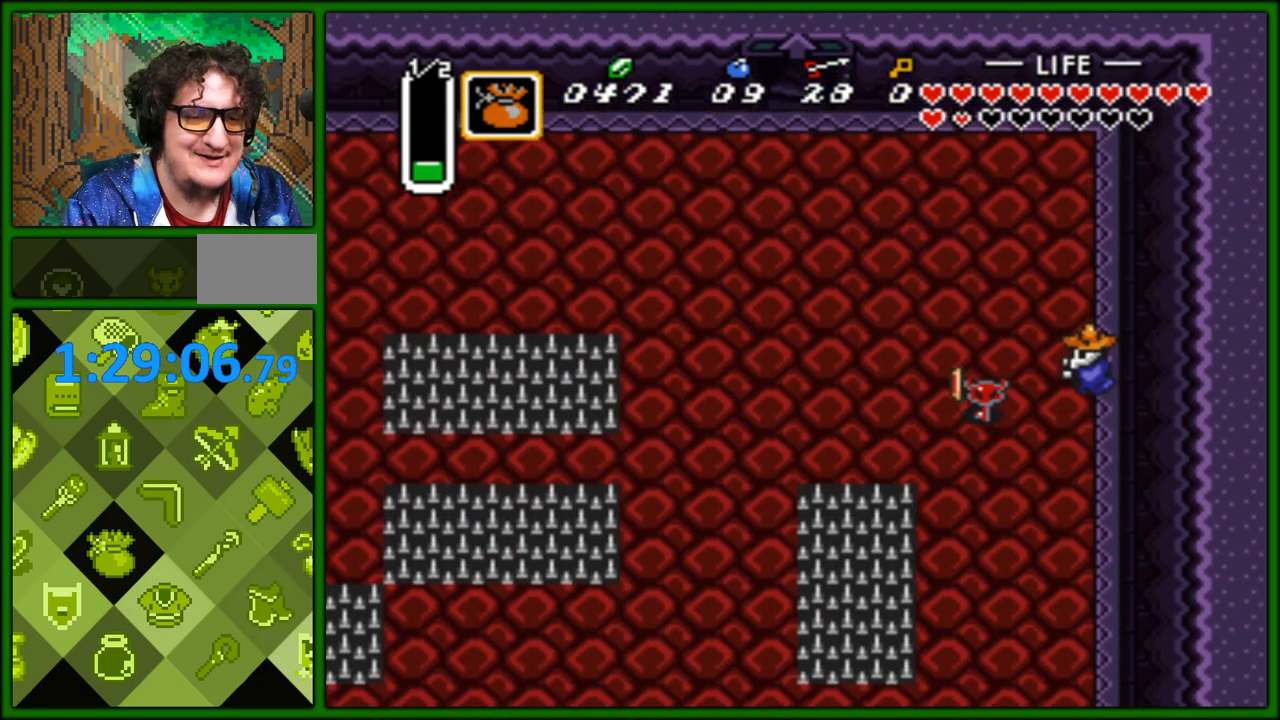
{"buttons": ["DPAD_UP", "DPAD_LEFT"], "events": []}
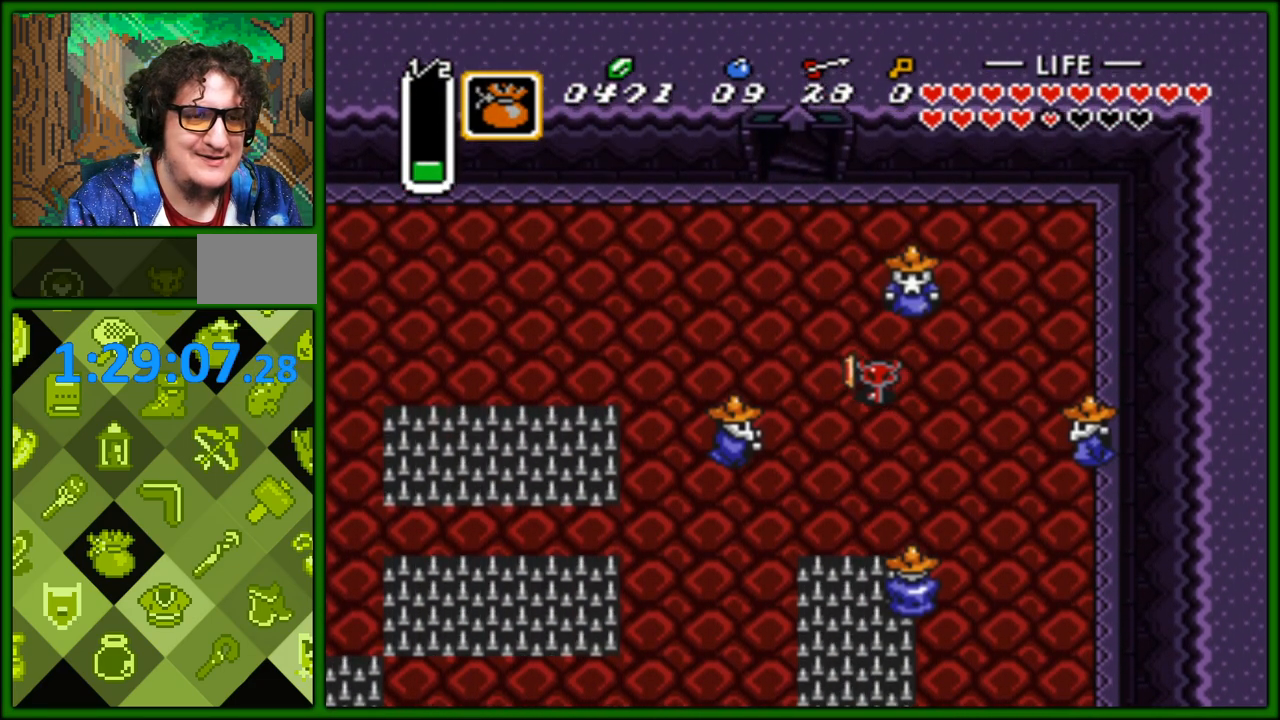
{"buttons": ["DPAD_UP"], "events": [[183, "DPAD_LEFT", "up"]]}
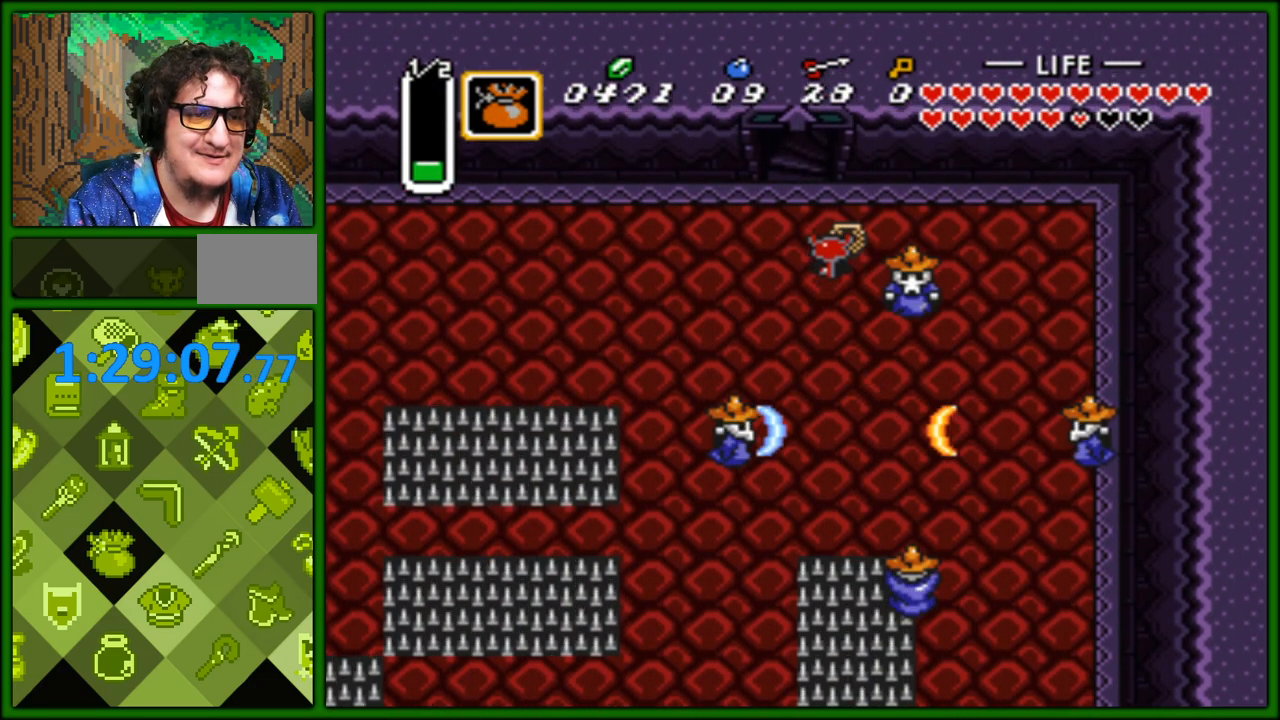
{"buttons": [], "events": [[17, "START", "down"], [83, "DPAD_UP", "up"], [150, "START", "up"]]}
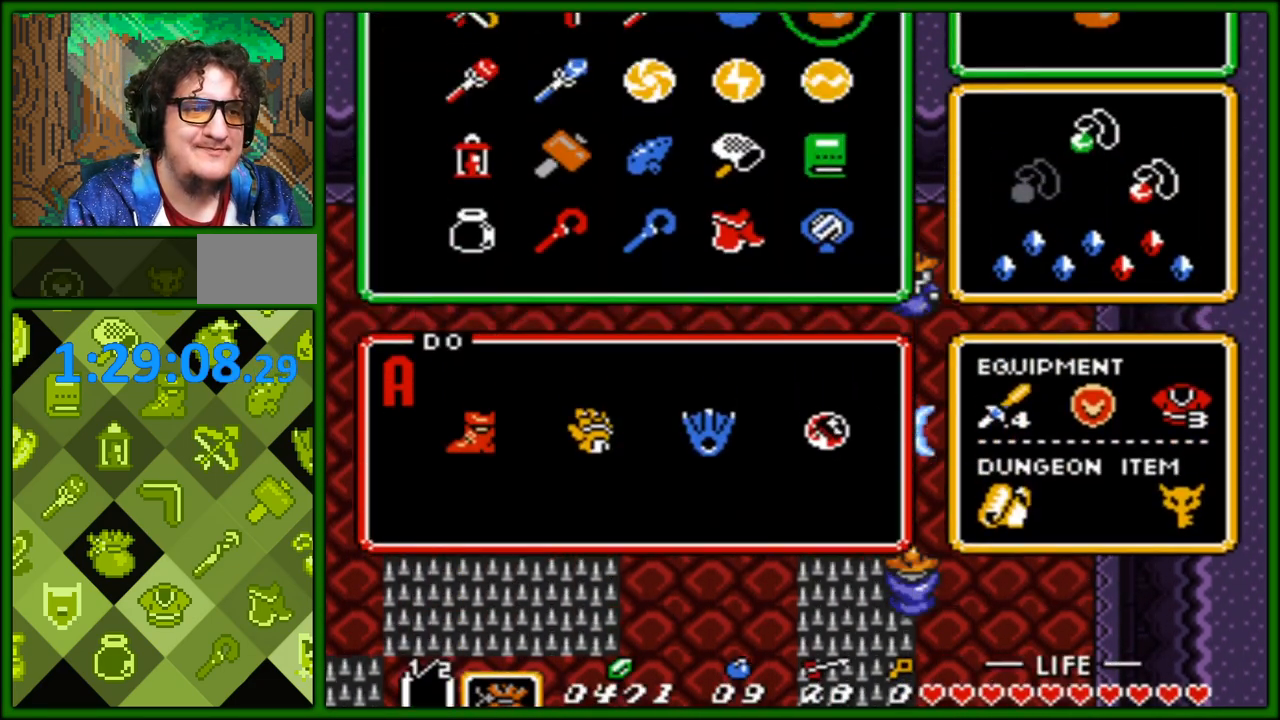
{"buttons": ["DPAD_LEFT"], "events": [[300, "DPAD_LEFT", "down"], [383, "DPAD_LEFT", "up"], [450, "DPAD_LEFT", "down"]]}
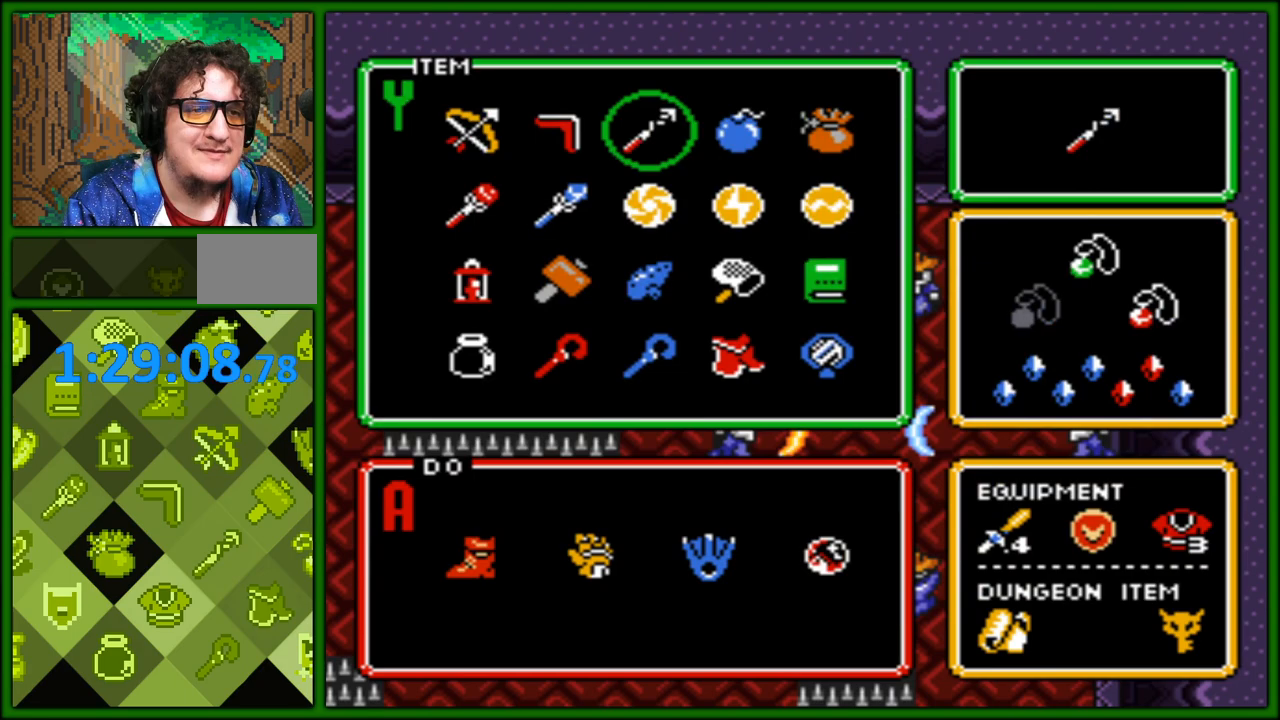
{"buttons": ["DPAD_UP"], "events": [[50, "DPAD_LEFT", "up"], [50, "START", "down"], [233, "DPAD_UP", "down"], [250, "START", "up"]]}
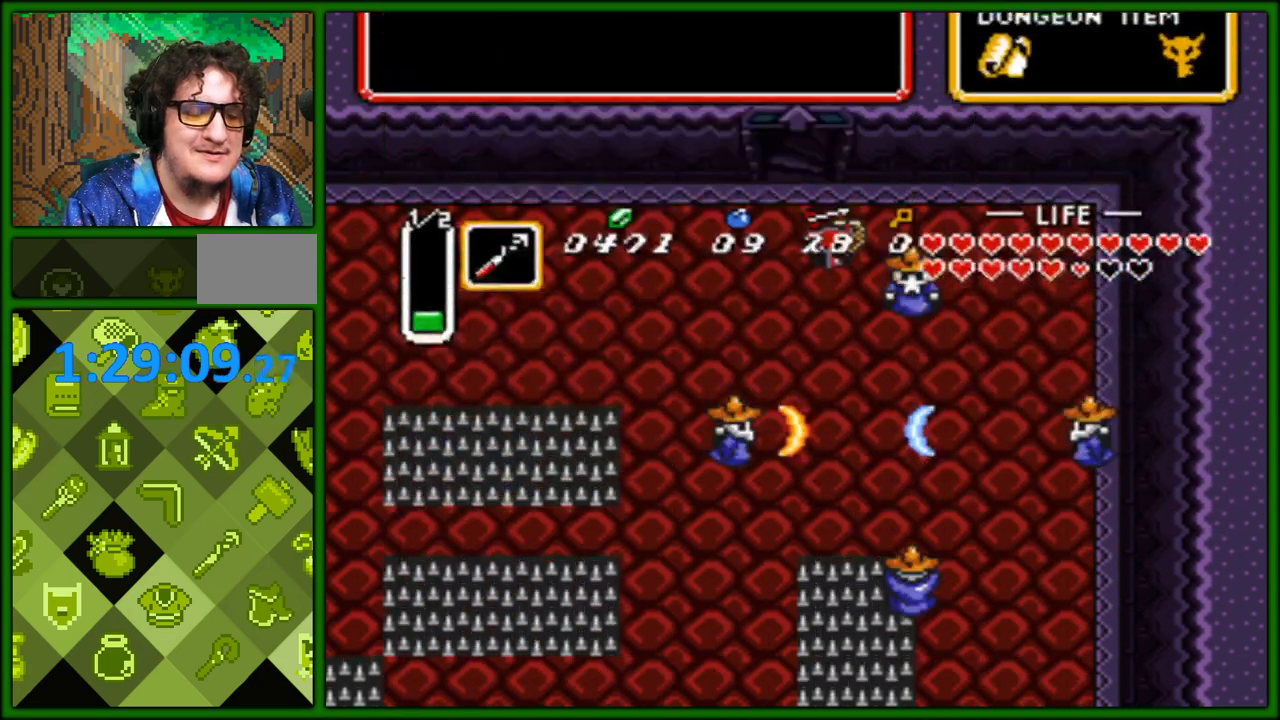
{"buttons": ["DPAD_UP"], "events": [[83, "DPAD_LEFT", "down"], [217, "DPAD_LEFT", "up"]]}
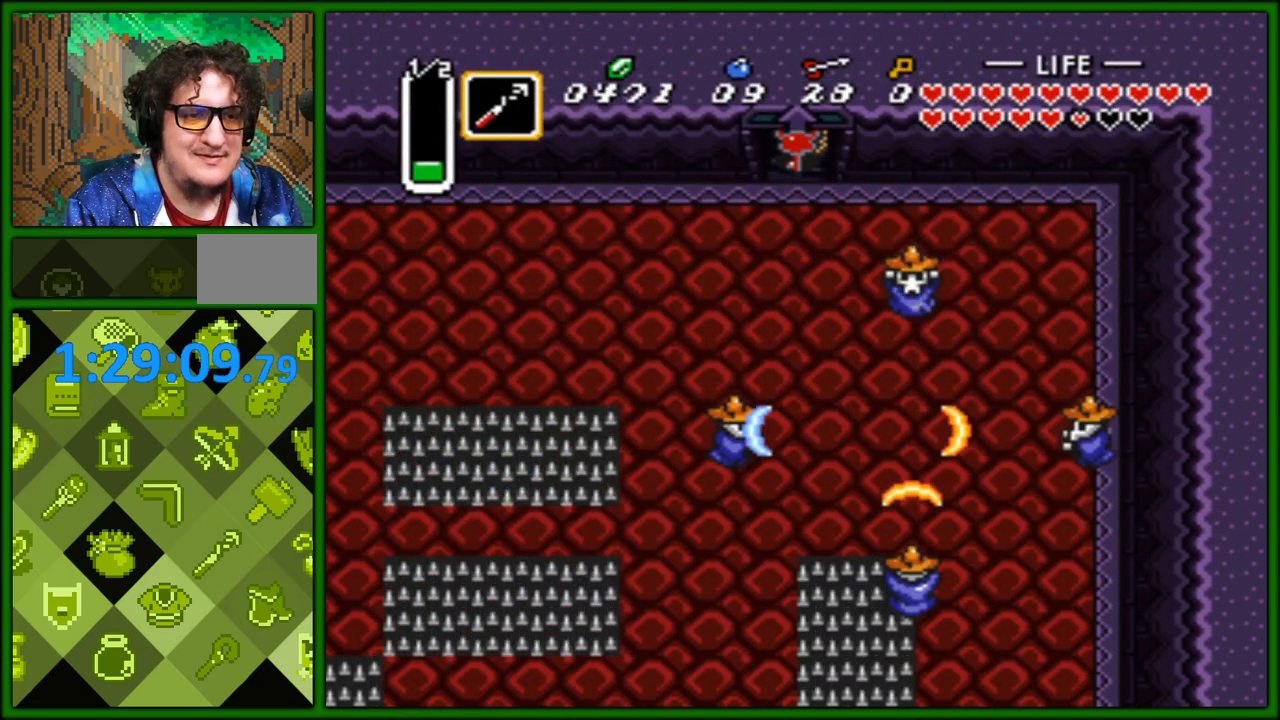
{"buttons": [], "events": [[400, "DPAD_UP", "up"]]}
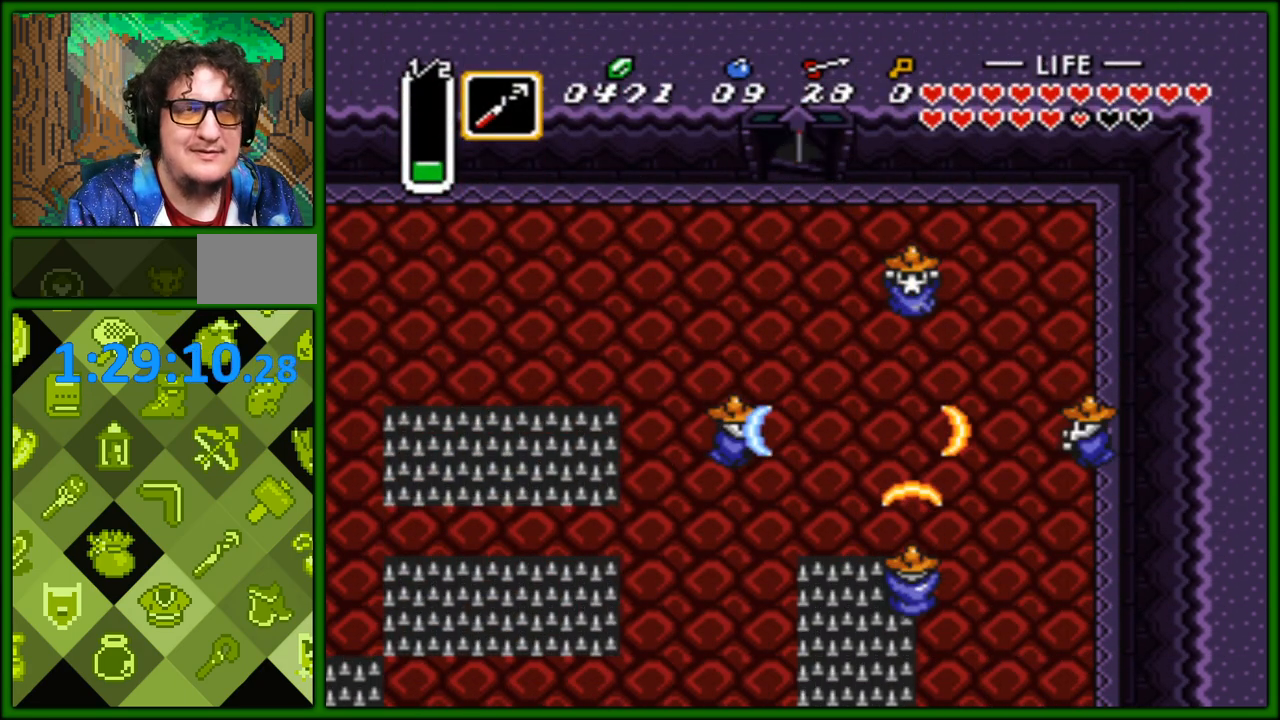
{"buttons": [], "events": []}
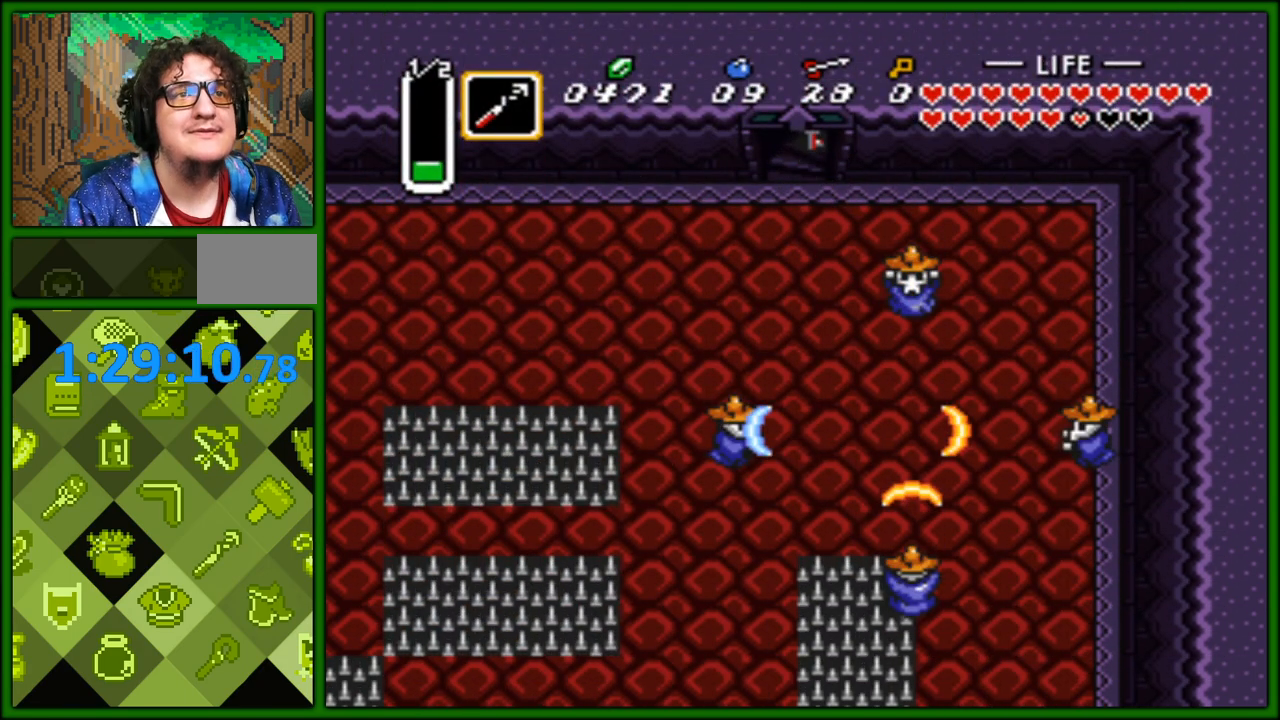
{"buttons": [], "events": []}
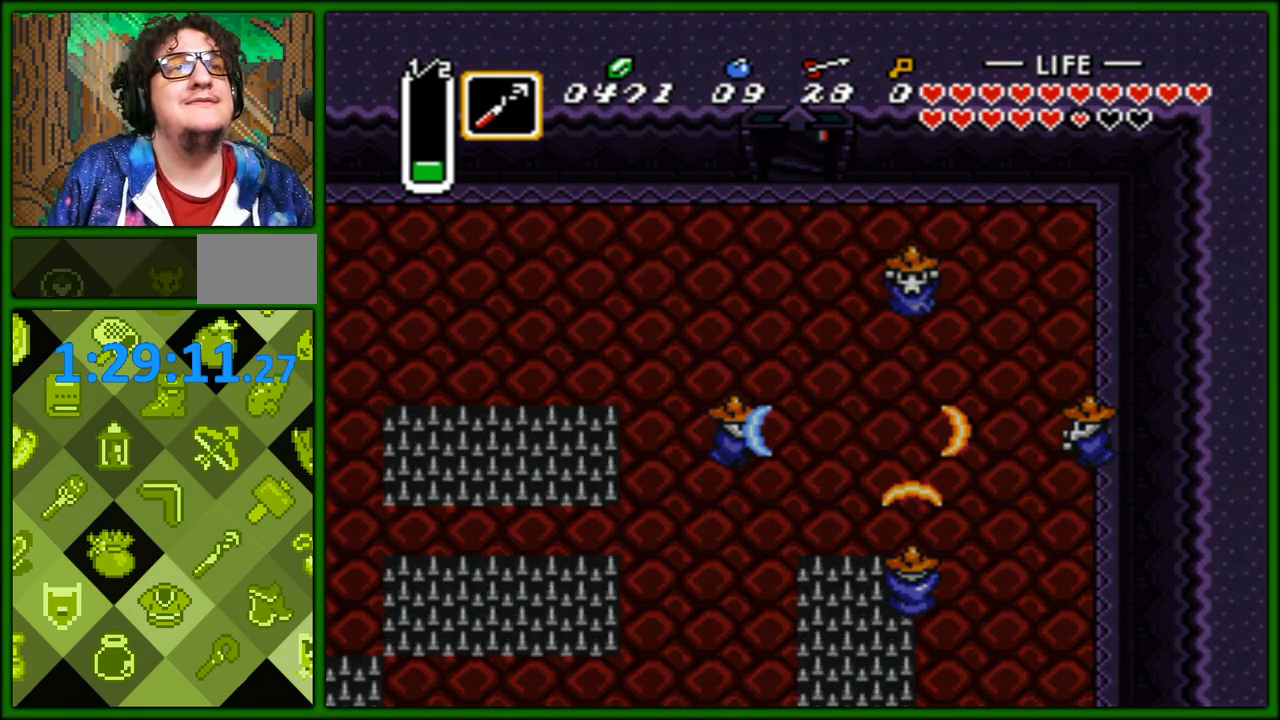
{"buttons": [], "events": []}
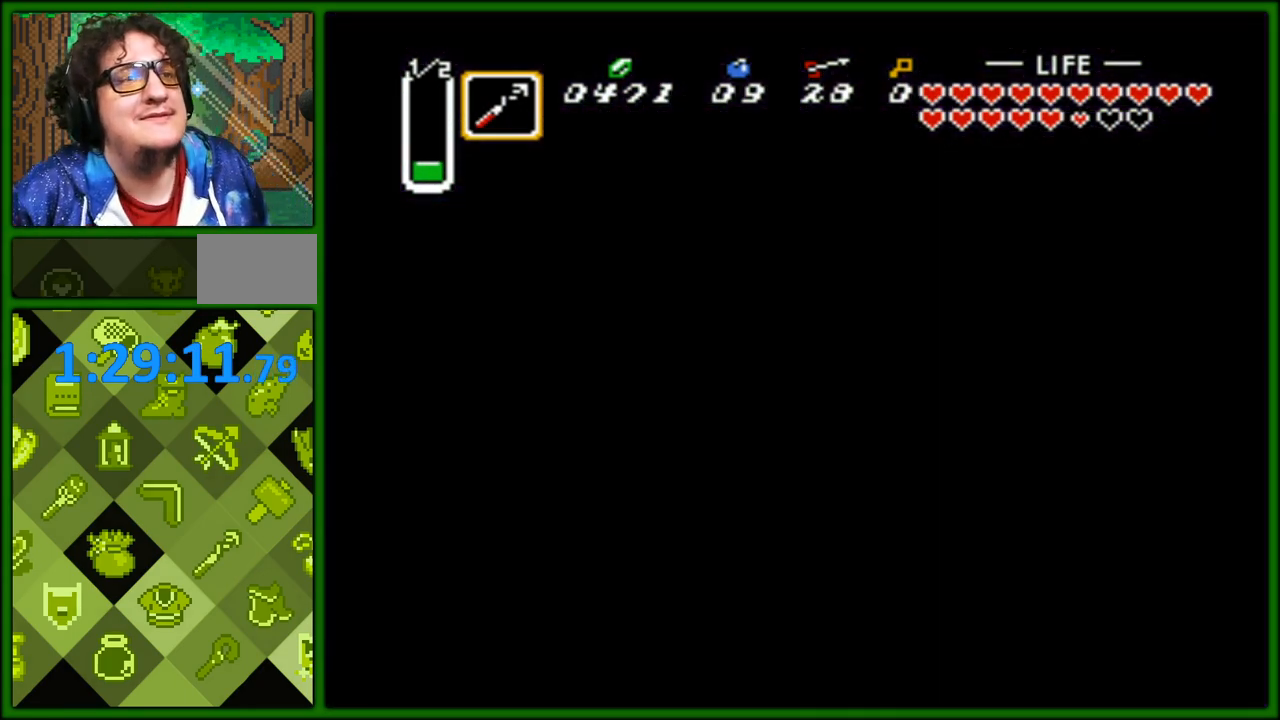
{"buttons": [], "events": []}
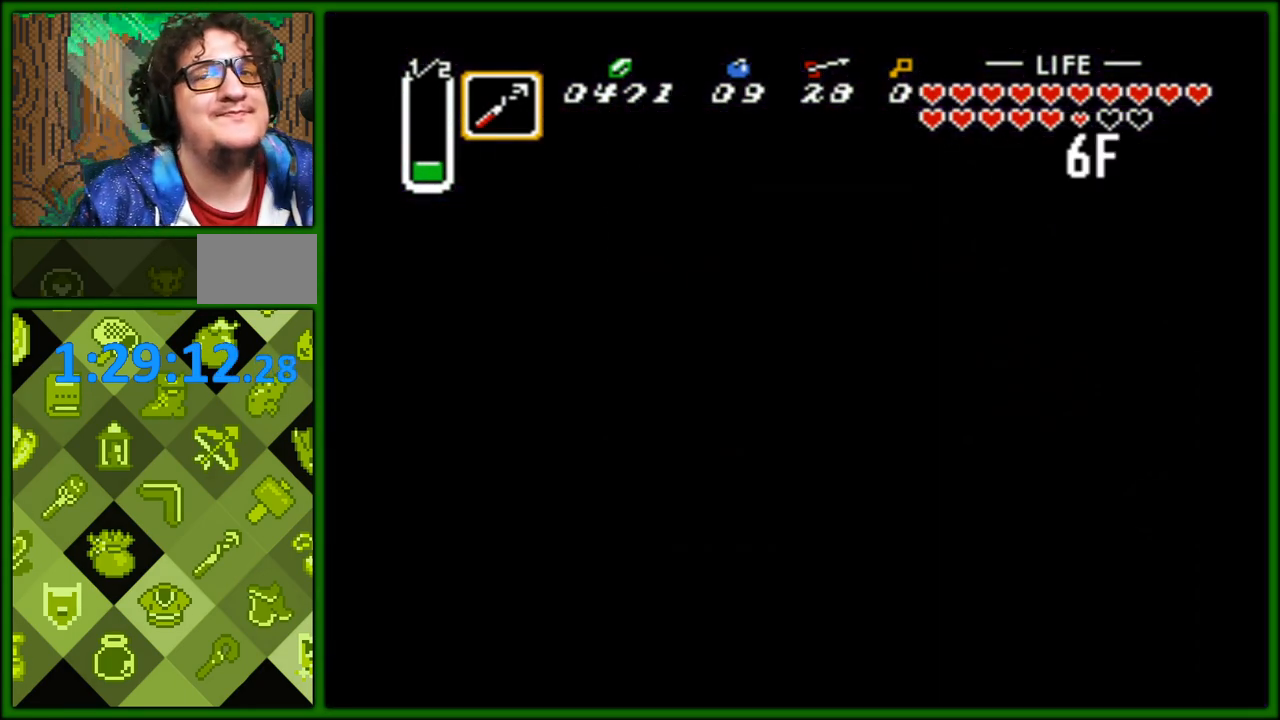
{"buttons": [], "events": []}
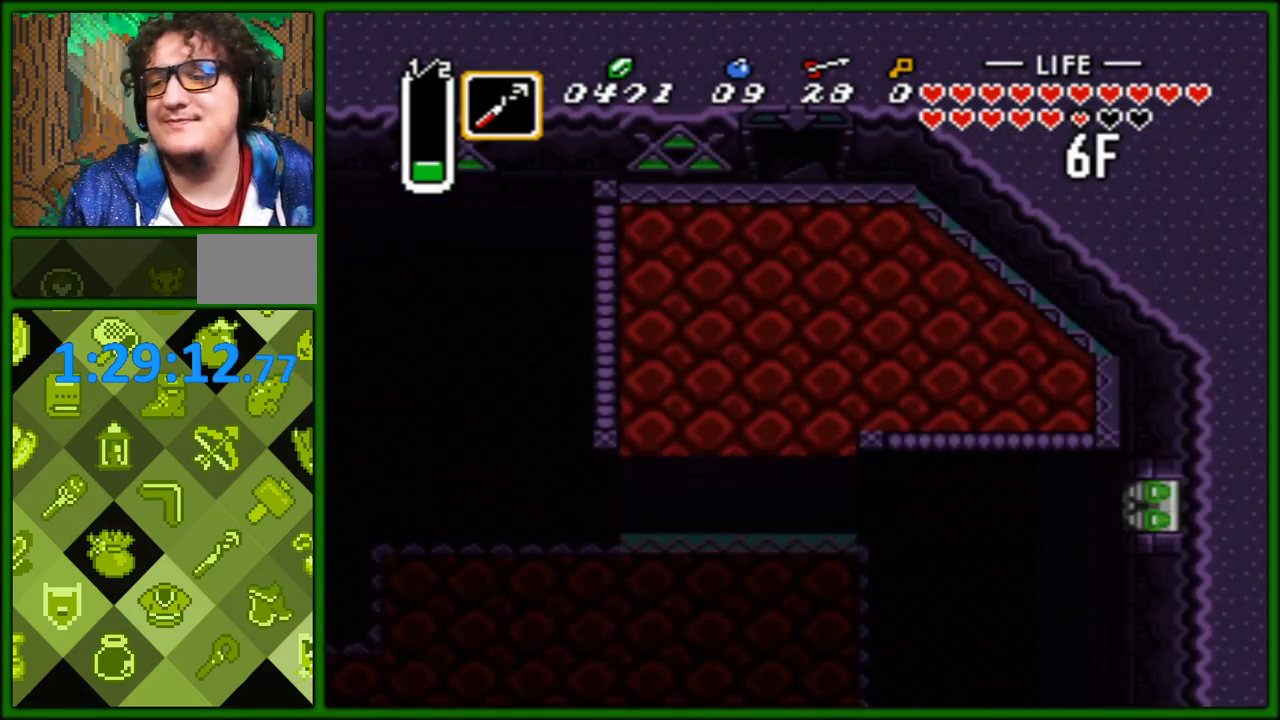
{"buttons": ["DPAD_DOWN"], "events": [[400, "DPAD_DOWN", "down"]]}
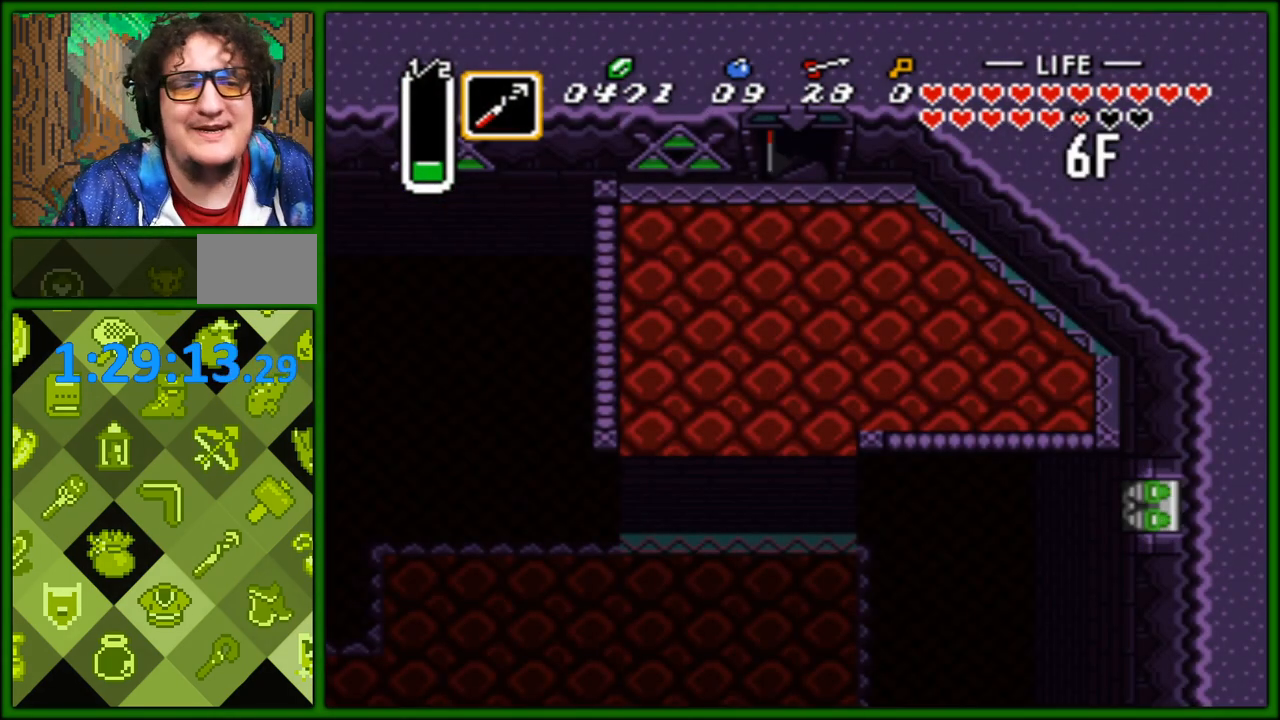
{"buttons": ["DPAD_DOWN"], "events": [[67, "DPAD_DOWN", "up"], [133, "DPAD_DOWN", "down"]]}
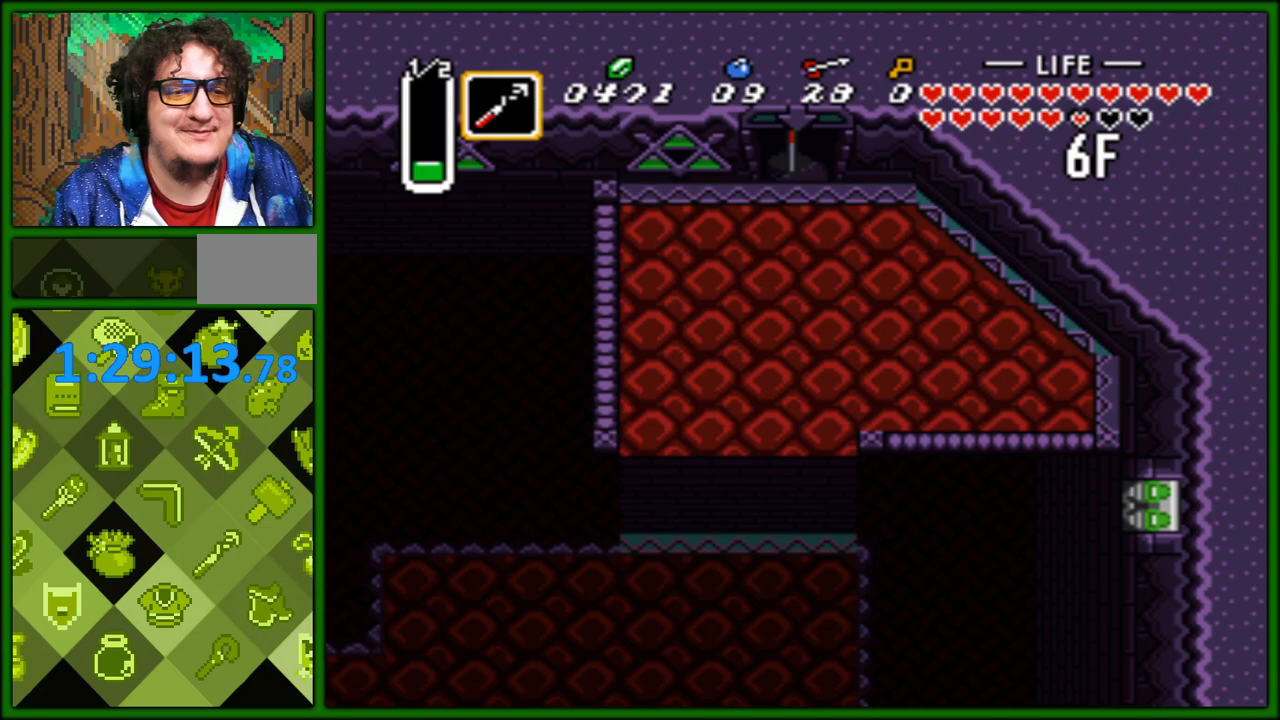
{"buttons": ["DPAD_DOWN", "DPAD_LEFT"], "events": [[417, "DPAD_LEFT", "down"]]}